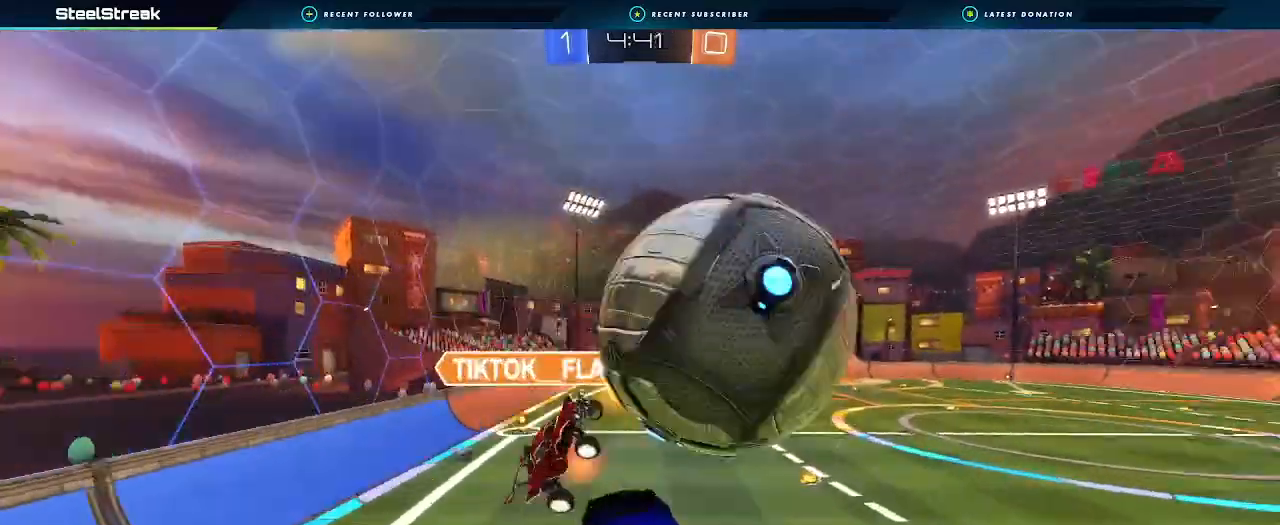
Gameplay with a controller (Xbox layout); each line is a JSON object with the inputs held at the frame after it. "events" lists button and stick changes between this image and that frame as [ms after this image, input, new state], when the widget could be followed in between. Not read: R3.
{"buttons": ["R2"], "left_stick": "center", "right_stick": "center"}
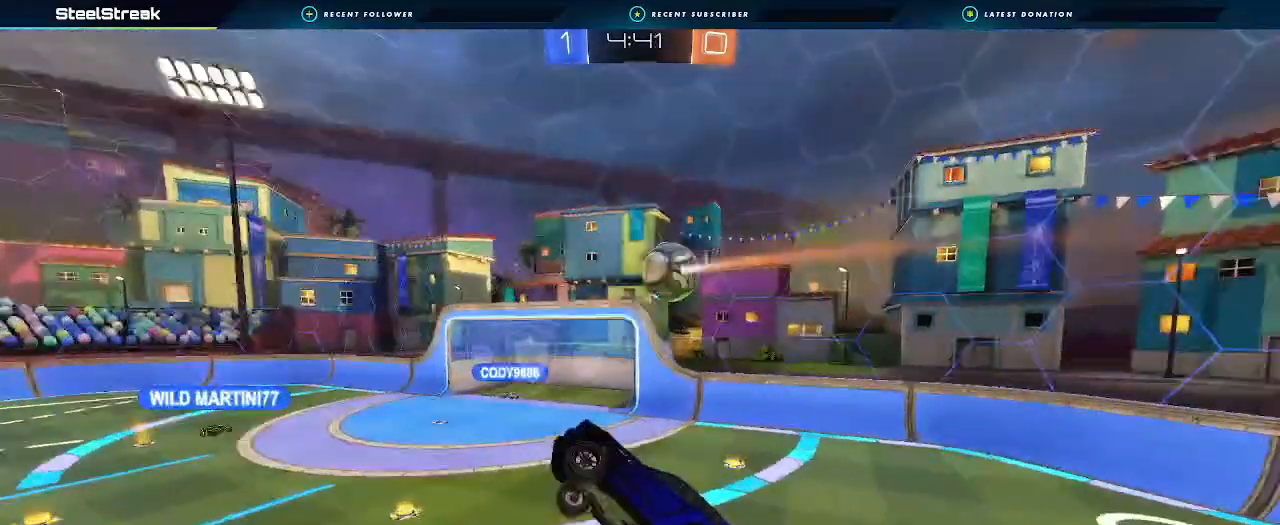
{"buttons": ["R2"], "left_stick": "center", "right_stick": "center", "events": [[100, "left_stick", "up-left"], [133, "L1", "down"], [233, "L1", "up"], [300, "left_stick", "center"]]}
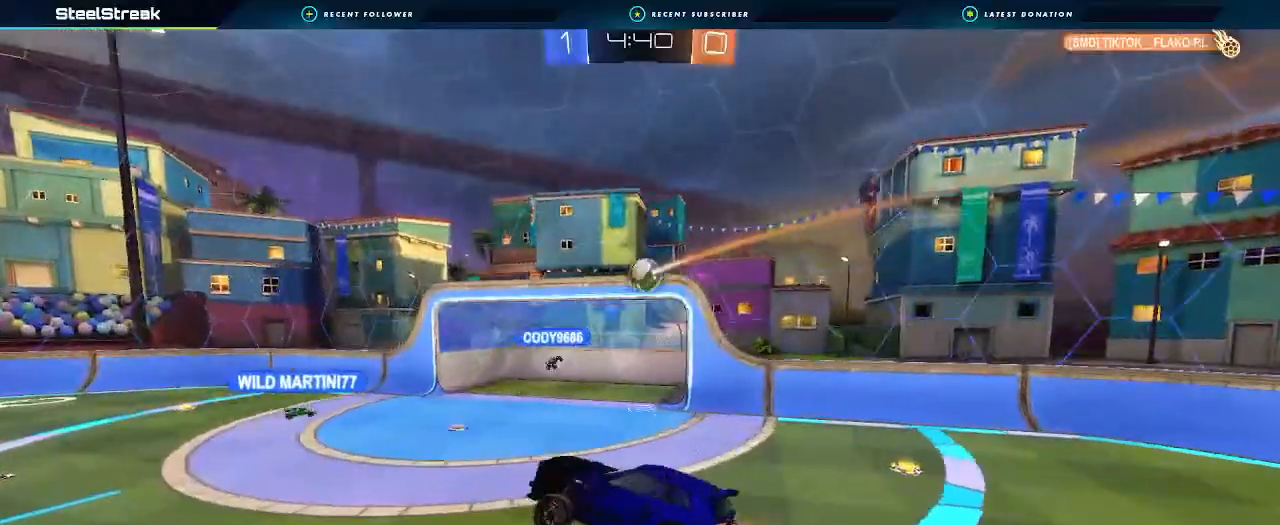
{"buttons": ["B", "R2"], "left_stick": "down-right", "right_stick": "center", "events": [[33, "B", "down"], [333, "B", "up"], [467, "B", "down"], [467, "left_stick", "down-right"]]}
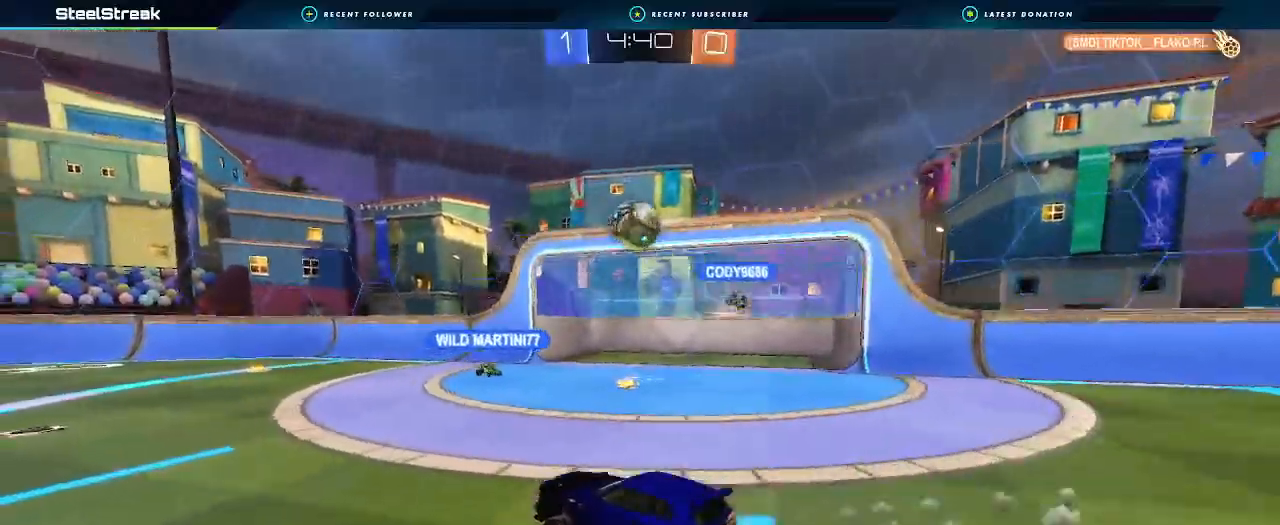
{"buttons": ["R2"], "left_stick": "down", "right_stick": "center", "events": [[33, "left_stick", "center"], [200, "B", "up"], [433, "left_stick", "down"]]}
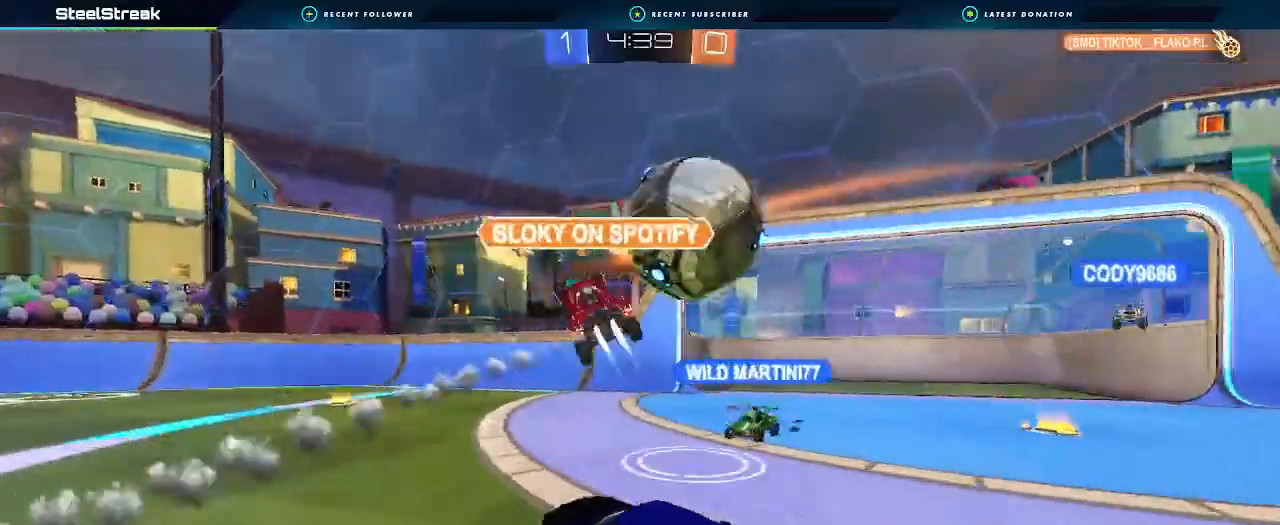
{"buttons": ["R2"], "left_stick": "right", "right_stick": "center", "events": [[33, "left_stick", "center"], [133, "left_stick", "right"], [300, "L1", "down"], [400, "L1", "up"]]}
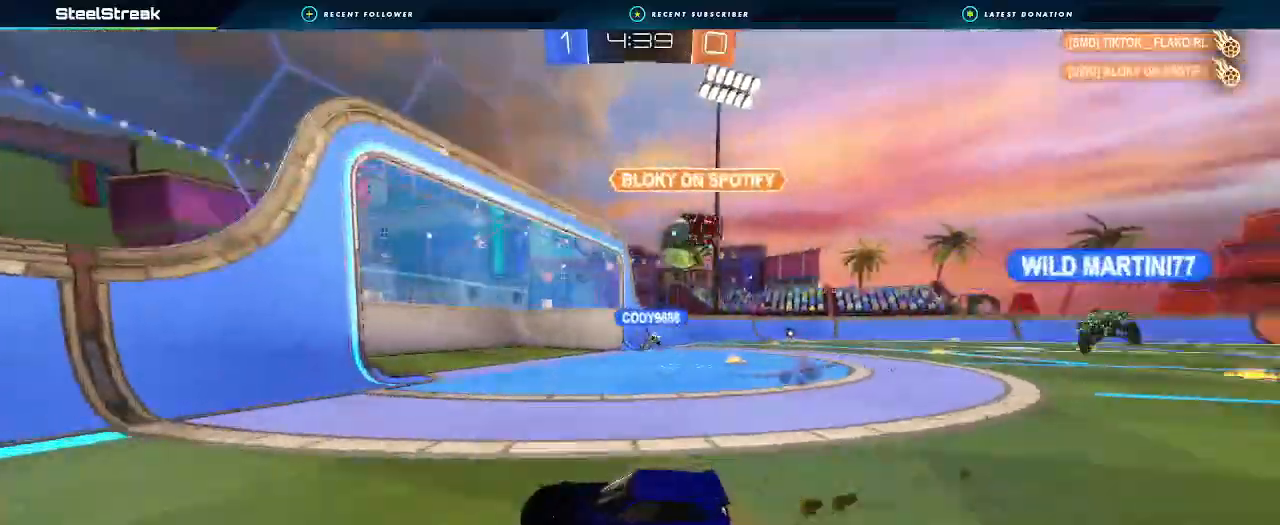
{"buttons": ["R2"], "left_stick": "right", "right_stick": "center", "events": []}
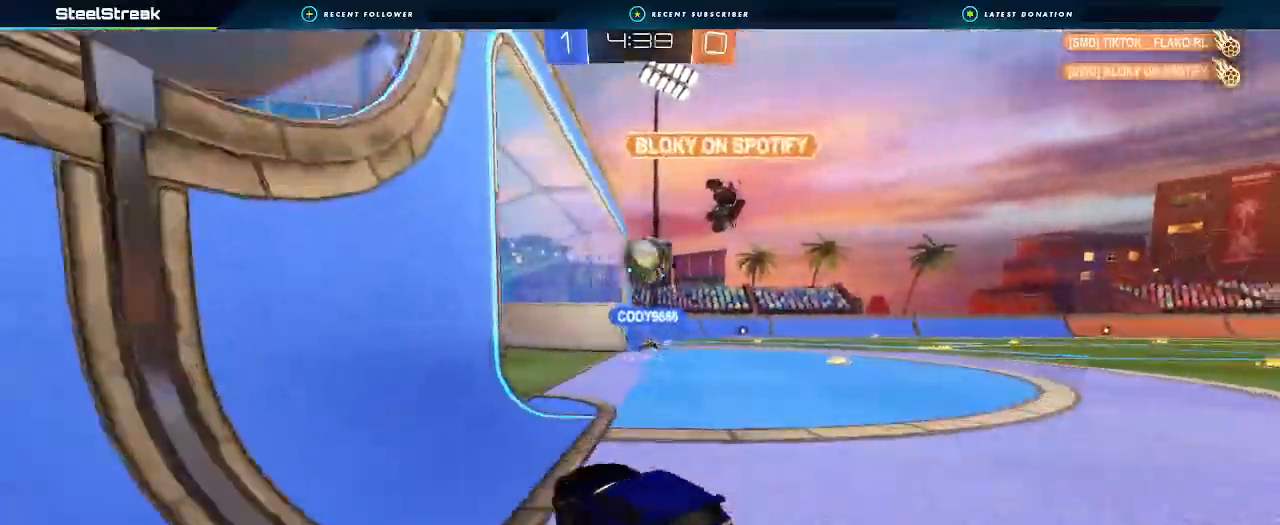
{"buttons": ["R2"], "left_stick": "center", "right_stick": "center", "events": [[233, "Y", "down"], [367, "Y", "up"], [433, "left_stick", "center"]]}
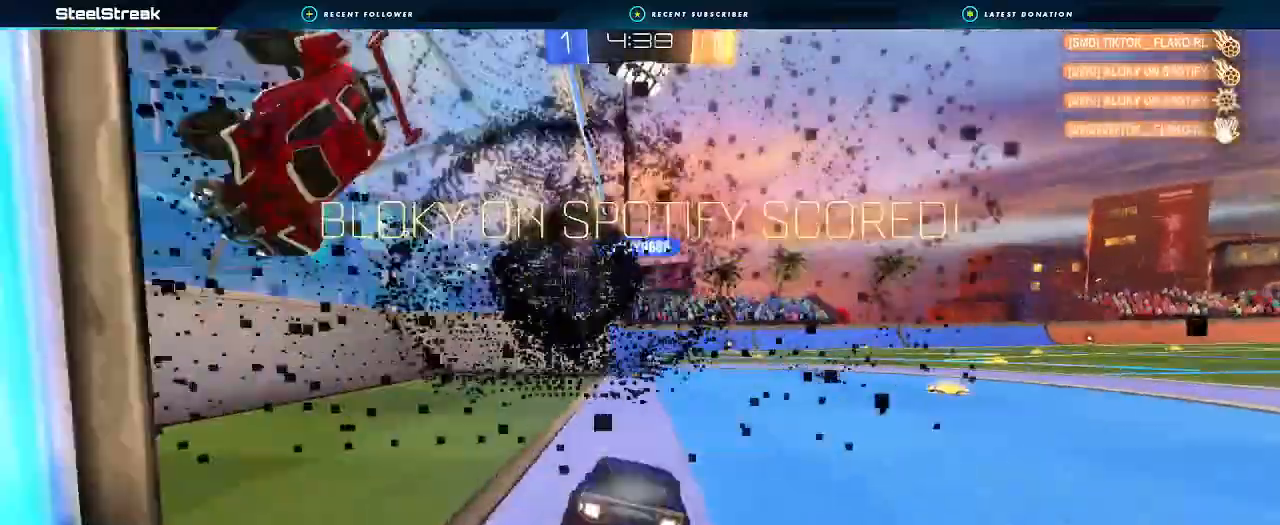
{"buttons": [], "left_stick": "center", "right_stick": "center", "events": [[33, "Y", "down"], [167, "Y", "up"], [267, "R2", "up"]]}
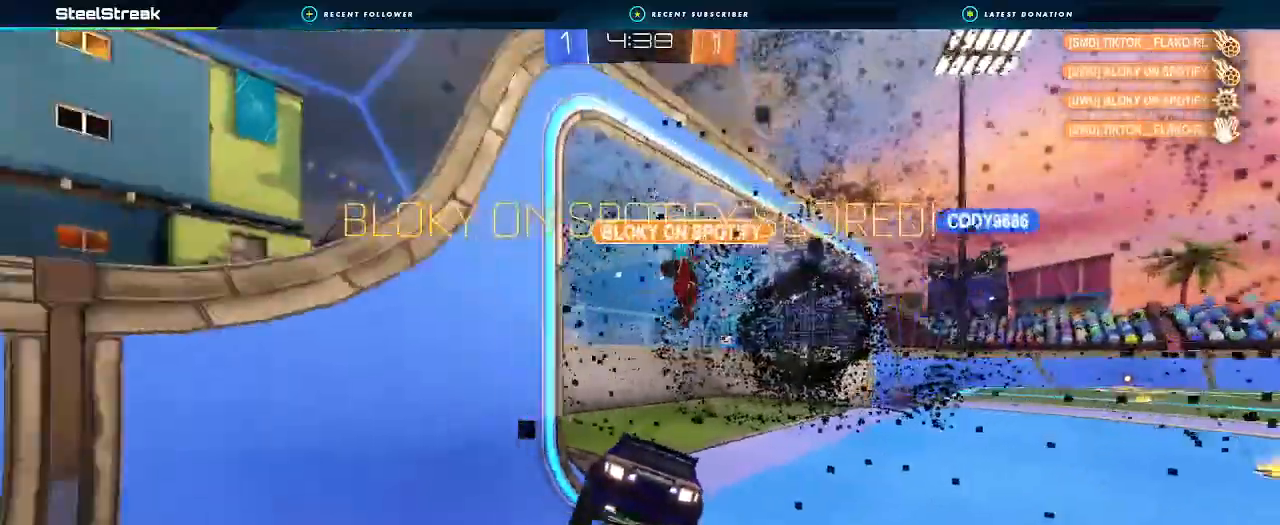
{"buttons": [], "left_stick": "up-right", "right_stick": "center"}
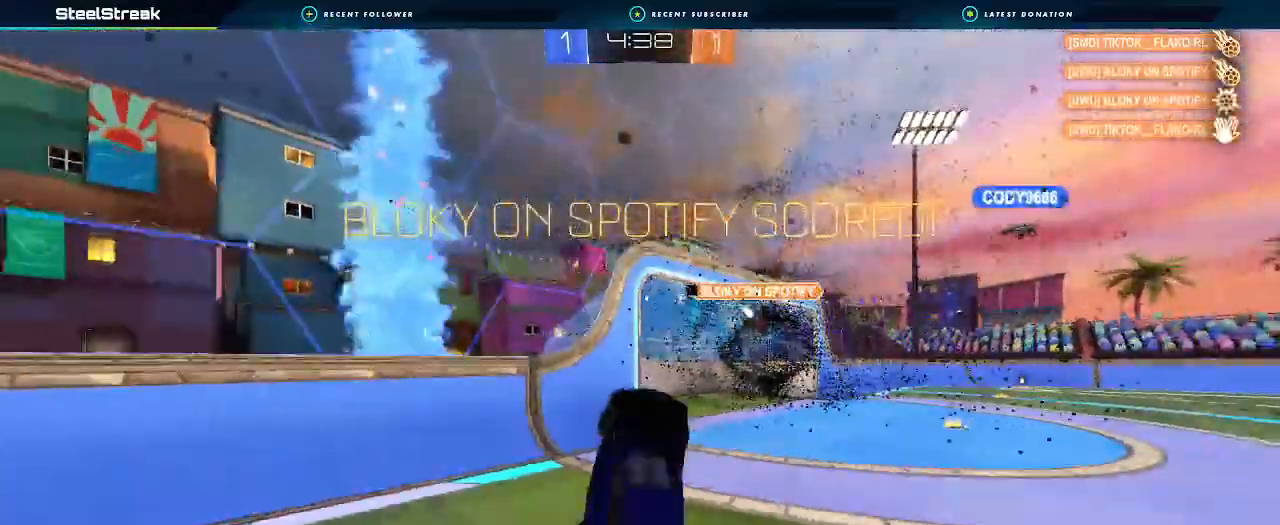
{"buttons": ["L1", "R2"], "left_stick": "up-left", "right_stick": "center", "events": [[133, "R2", "down"], [267, "left_stick", "up"], [433, "L1", "down"], [467, "left_stick", "up-left"]]}
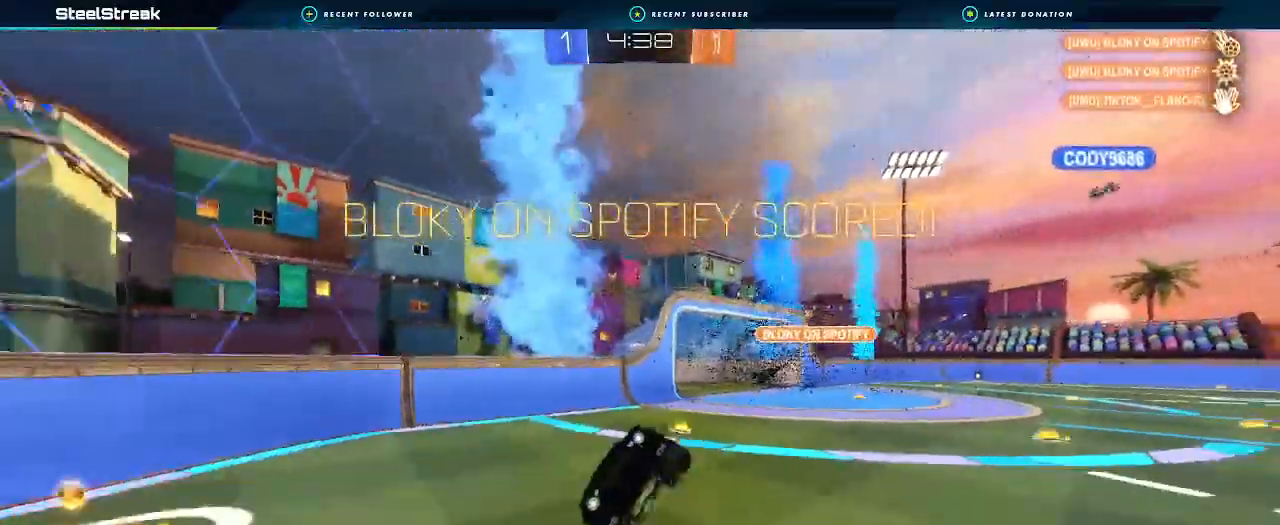
{"buttons": ["R2"], "left_stick": "left", "right_stick": "center", "events": [[67, "L1", "up"], [133, "Y", "down"], [167, "Y", "up"], [233, "left_stick", "center"], [500, "left_stick", "left"]]}
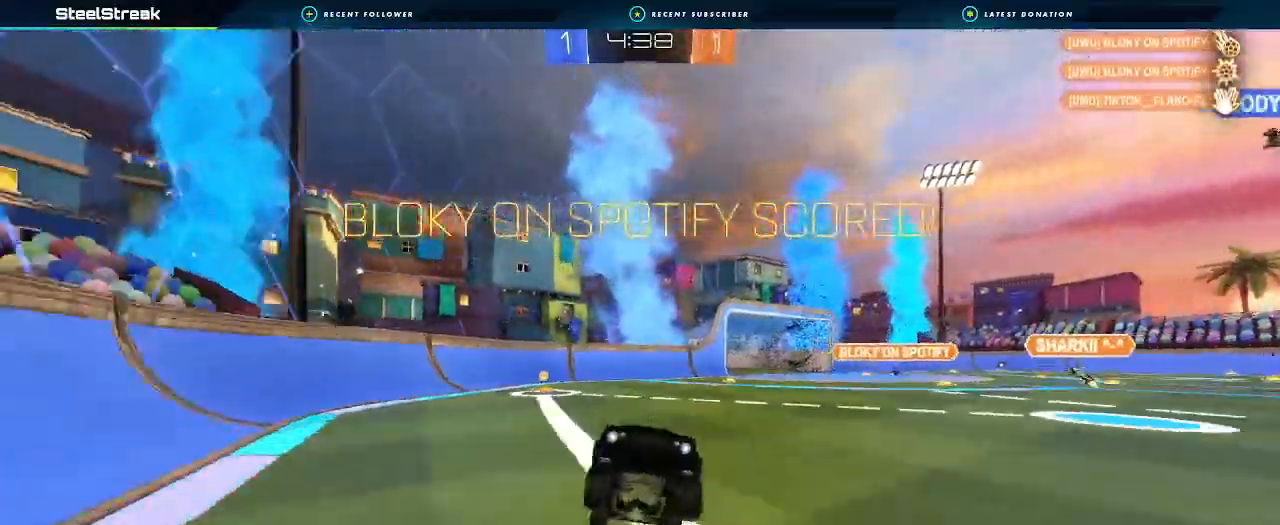
{"buttons": ["B", "R2"], "left_stick": "right", "right_stick": "center", "events": [[200, "B", "down"], [233, "left_stick", "center"], [300, "left_stick", "right"]]}
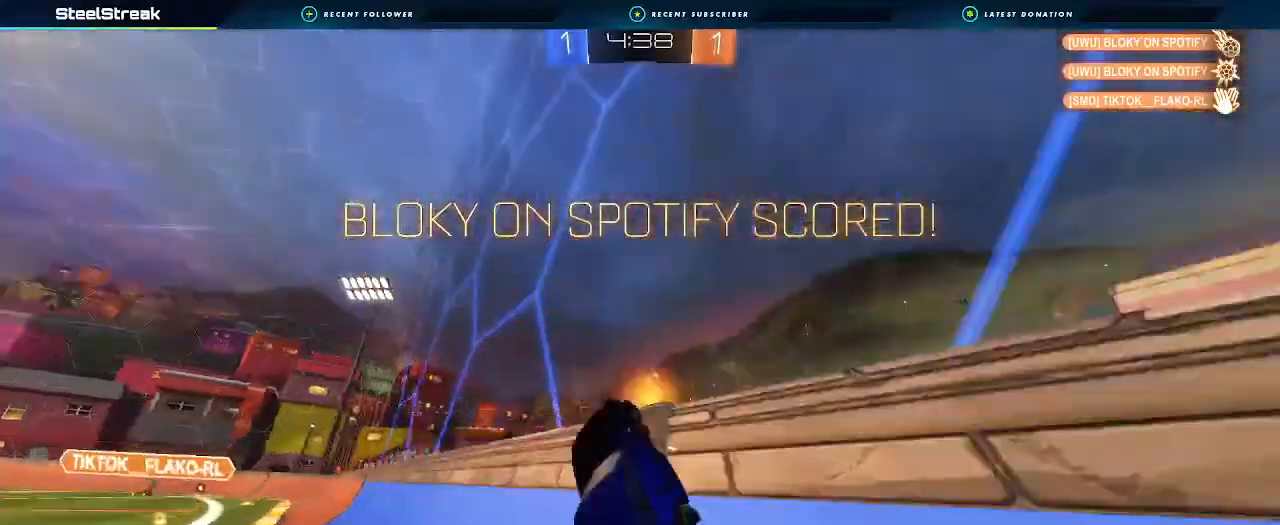
{"buttons": ["R2"], "left_stick": "center", "right_stick": "center", "events": [[33, "left_stick", "left"], [100, "B", "up"], [233, "left_stick", "right"], [300, "A", "down"], [367, "left_stick", "center"], [467, "A", "up"]]}
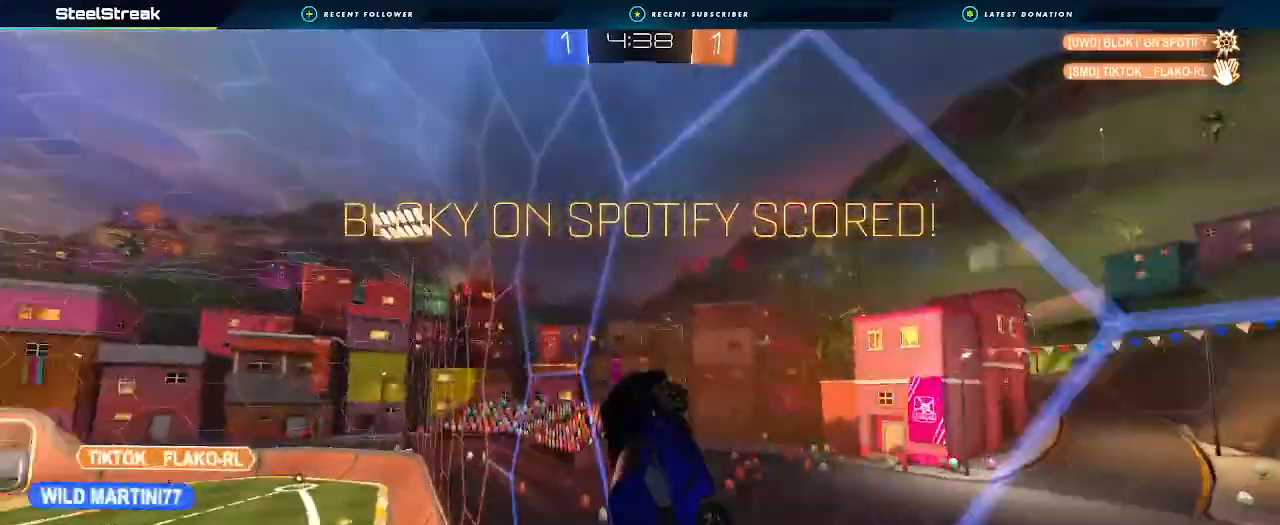
{"buttons": ["L1", "R2"], "left_stick": "down", "right_stick": "center", "events": [[67, "B", "down"], [100, "A", "down"], [333, "left_stick", "down"], [400, "A", "up"], [400, "L1", "down"], [467, "B", "up"]]}